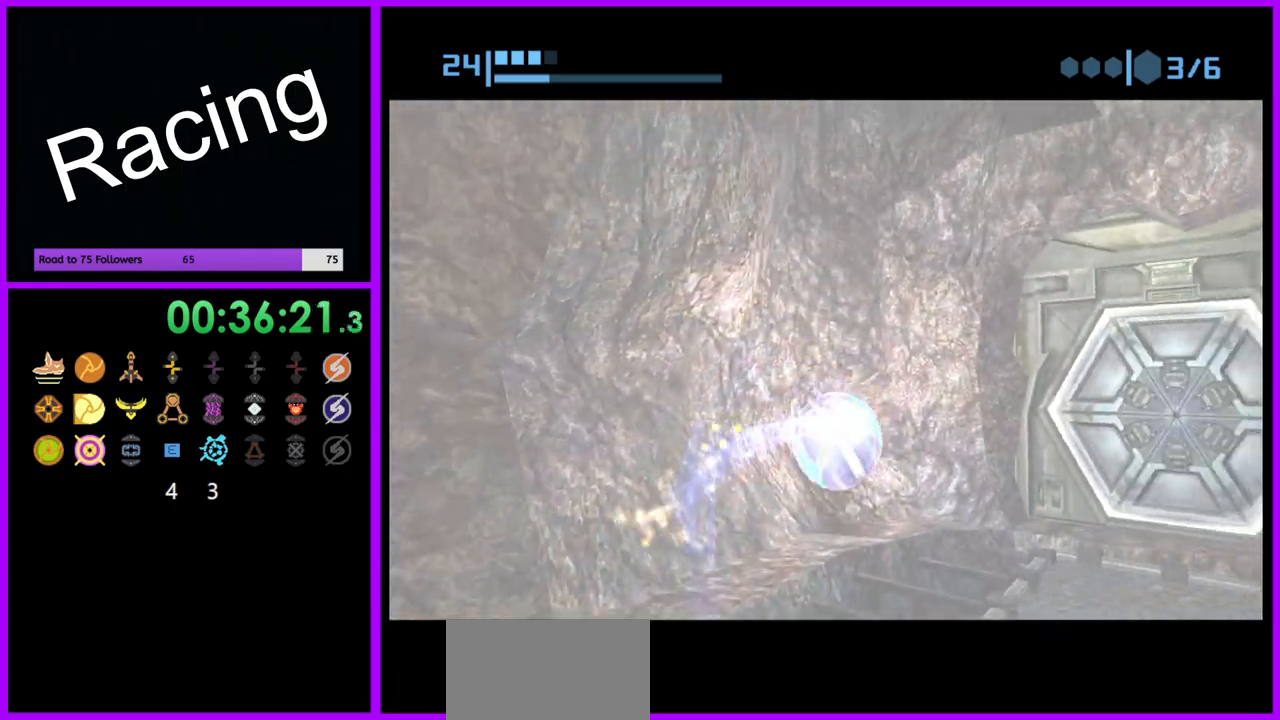
Gameplay with a controller (Nintendo layout); each line is a JSON object with the inputs held at the frame after it (dt_ms = milliseconds from this image to that frame). "events" lists button and stick changes between this image and that frame as [ms after this image, input, new state], when the widget could be followed in between. Not read: L3 R3.
{"dt_ms": 500, "buttons": [], "left_stick": "right", "right_stick": "center", "events": [[183, "left_stick", "up-right"], [250, "left_stick", "right"], [350, "left_stick", "down-right"], [450, "left_stick", "right"]]}
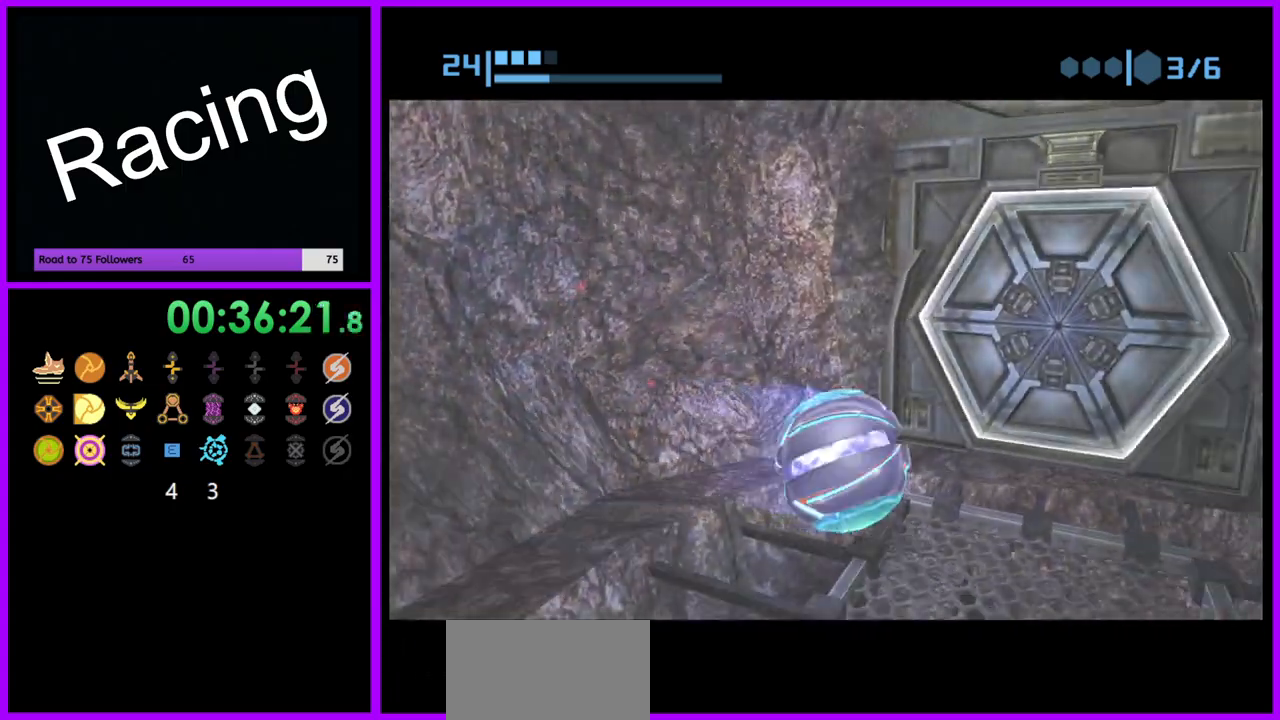
{"dt_ms": 500, "buttons": [], "left_stick": "center", "right_stick": "center", "events": [[133, "left_stick", "left"], [167, "X", "down"], [250, "X", "up"], [300, "left_stick", "center"]]}
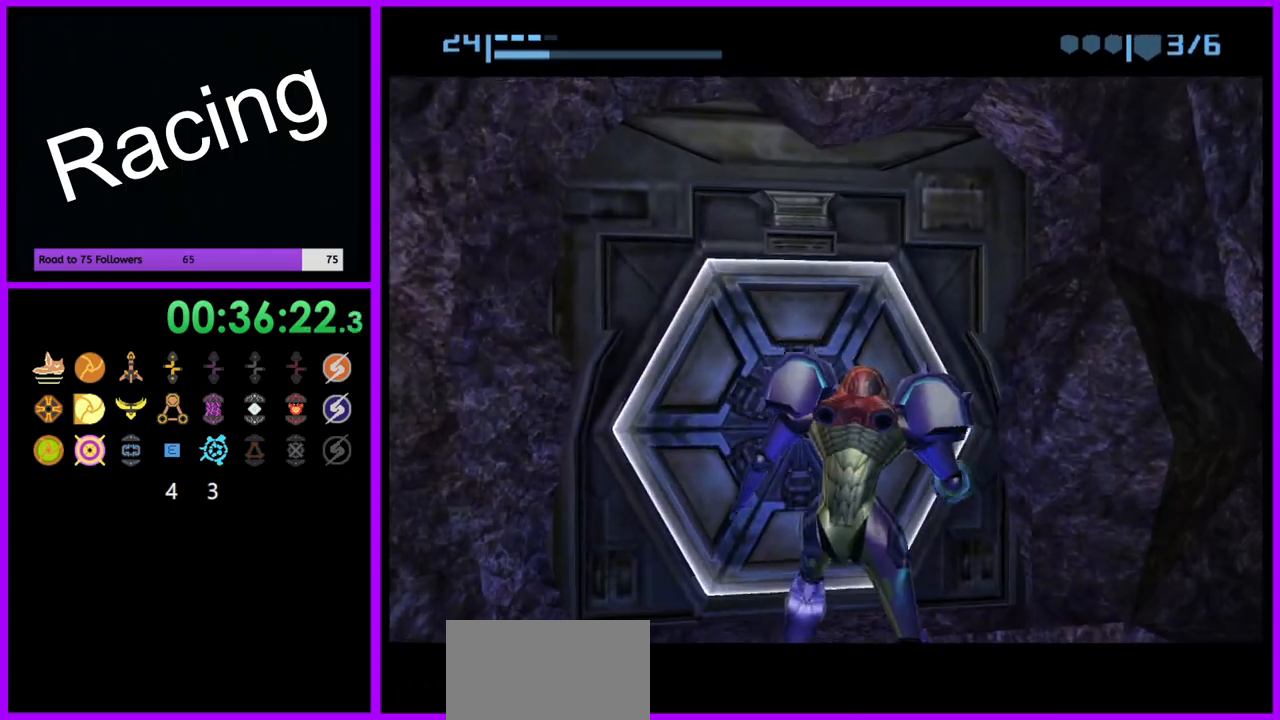
{"dt_ms": 500, "buttons": [], "left_stick": "center", "right_stick": "center", "events": [[250, "A", "down"], [367, "A", "up"]]}
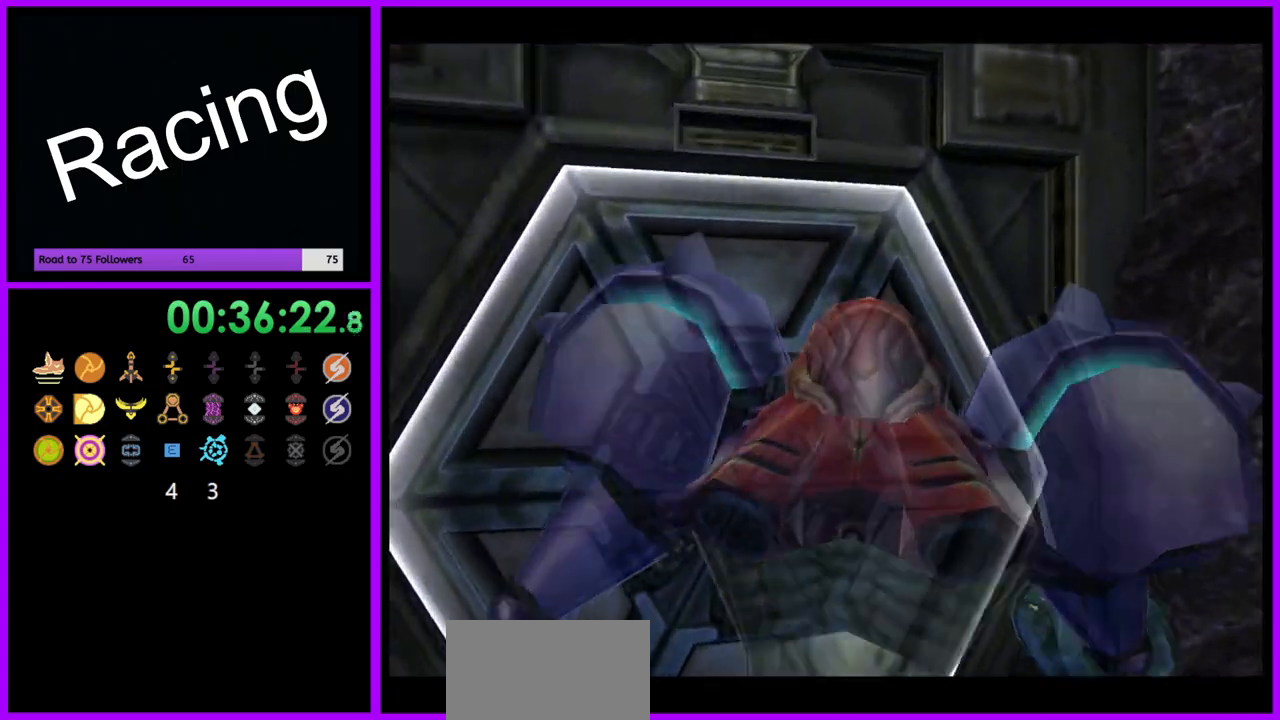
{"dt_ms": 500, "buttons": [], "left_stick": "center", "right_stick": "center", "events": [[117, "left_stick", "left"], [317, "left_stick", "center"]]}
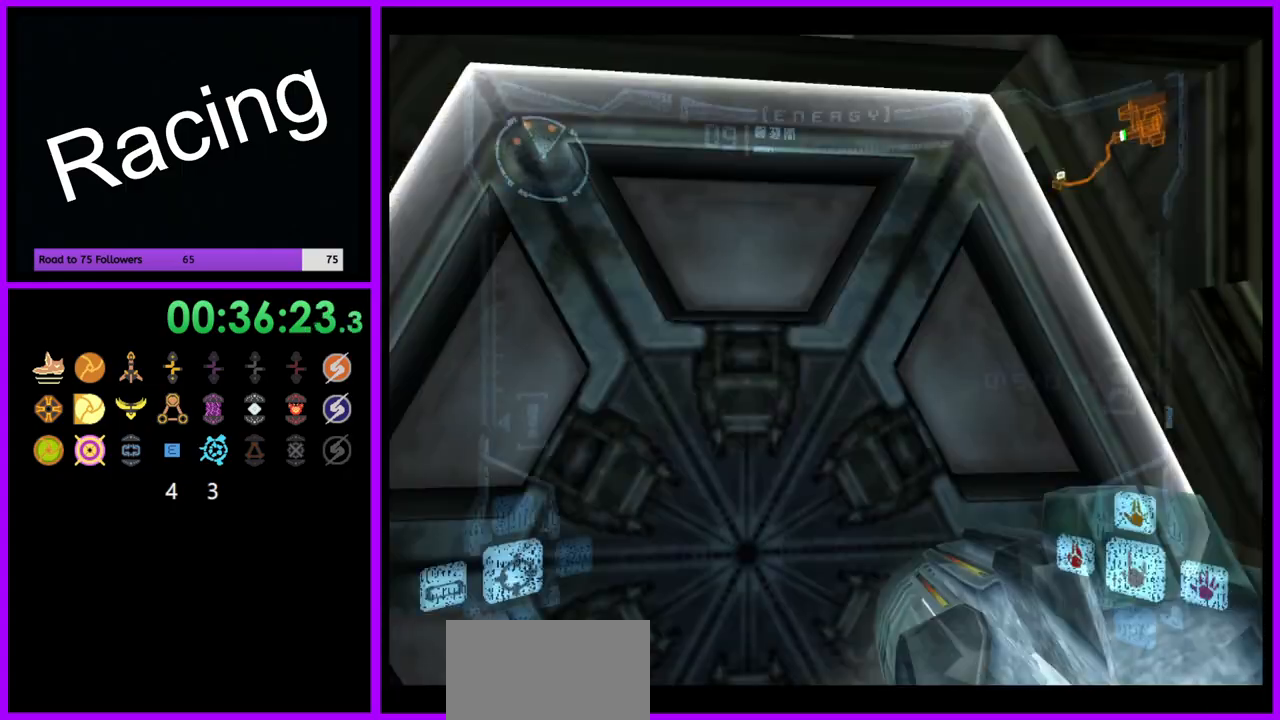
{"dt_ms": 500, "buttons": [], "left_stick": "center", "right_stick": "center", "events": [[117, "left_stick", "down-left"], [250, "left_stick", "center"], [333, "A", "down"], [433, "A", "up"]]}
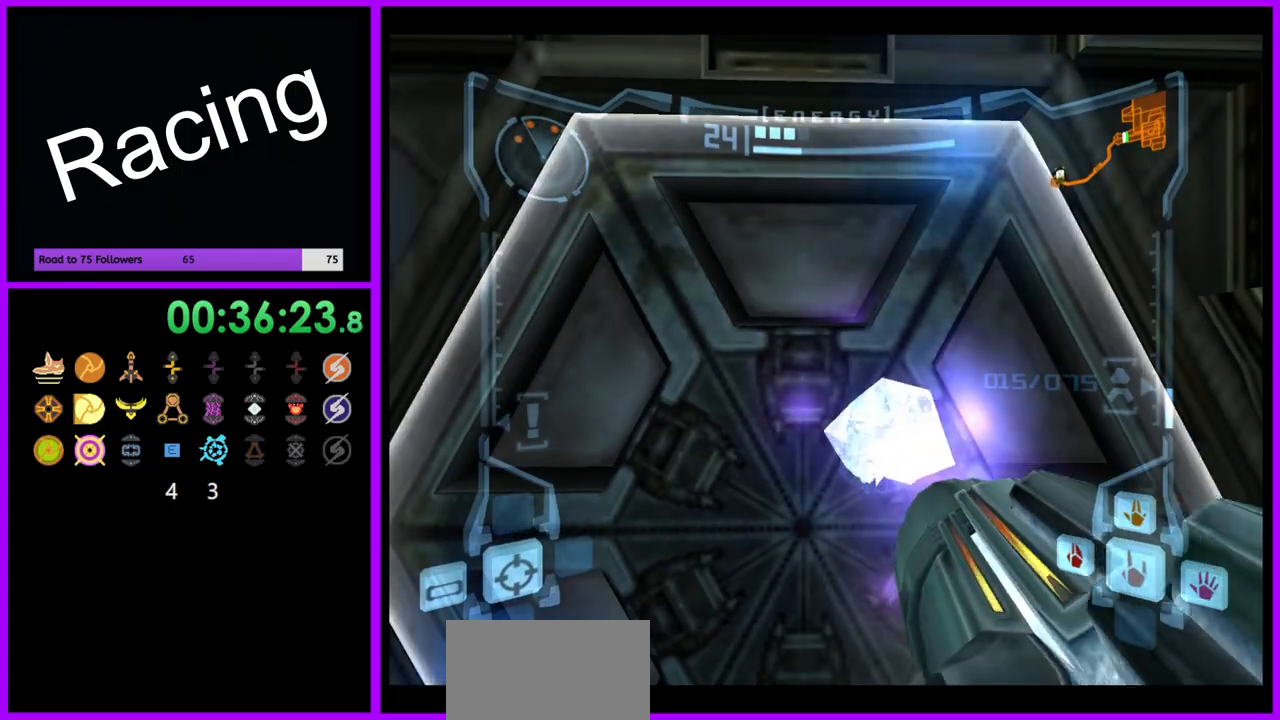
{"dt_ms": 500, "buttons": [], "left_stick": "up", "right_stick": "center", "events": [[400, "left_stick", "up"]]}
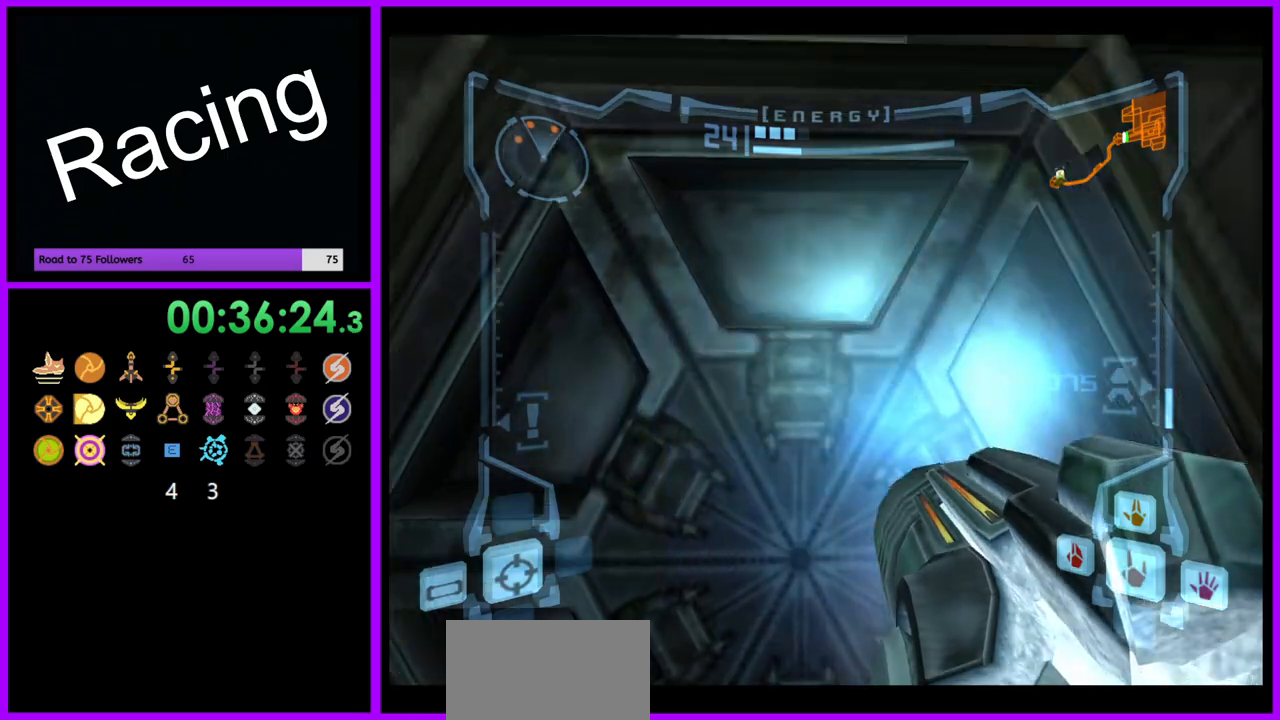
{"dt_ms": 500, "buttons": [], "left_stick": "center", "right_stick": "center", "events": [[67, "left_stick", "center"], [217, "right_stick", "up"], [400, "right_stick", "center"]]}
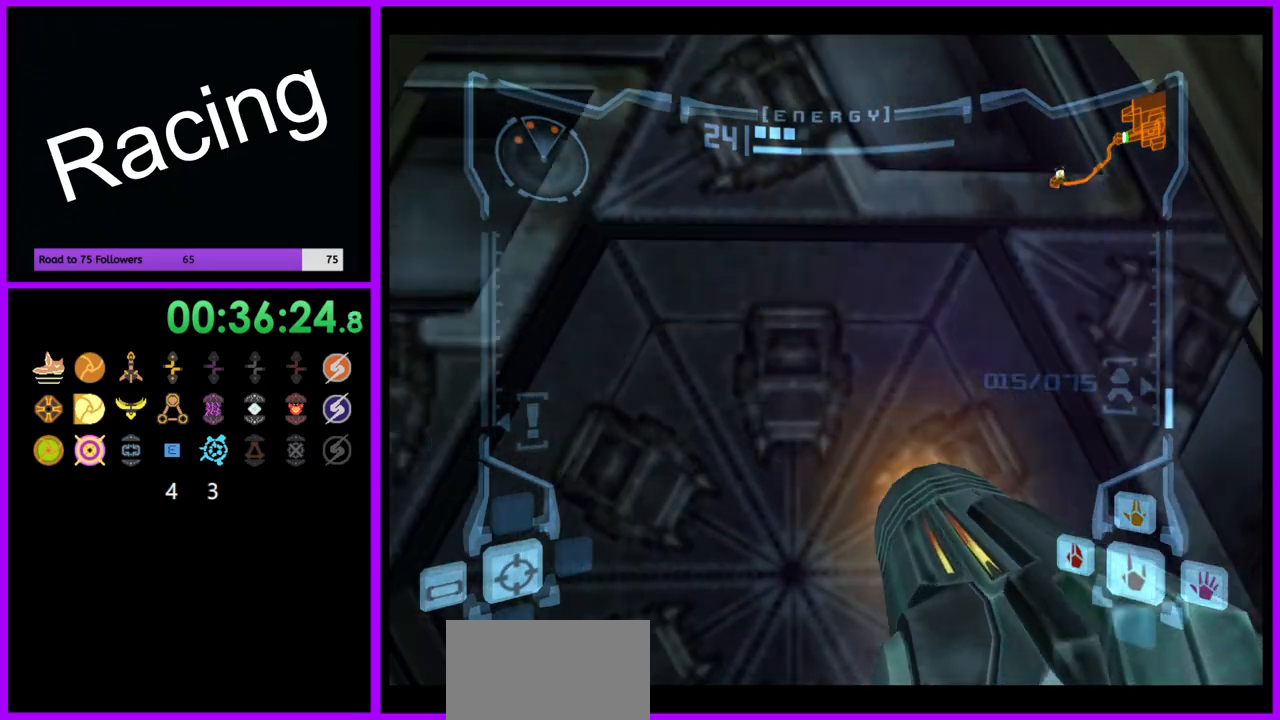
{"dt_ms": 500, "buttons": [], "left_stick": "up", "right_stick": "center", "events": [[400, "left_stick", "up"]]}
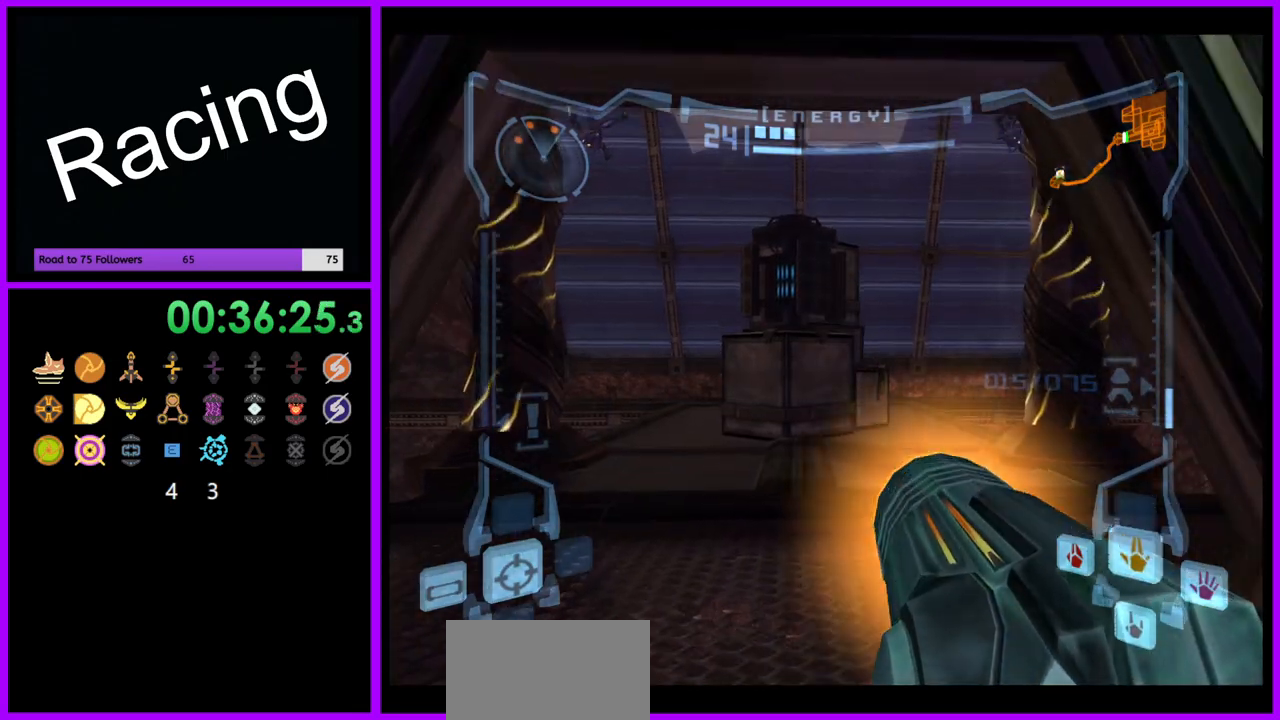
{"dt_ms": 500, "buttons": ["R1"], "left_stick": "down", "right_stick": "up", "events": [[167, "right_stick", "up"], [250, "R1", "down"], [267, "left_stick", "left"], [317, "left_stick", "down-left"], [450, "left_stick", "down"]]}
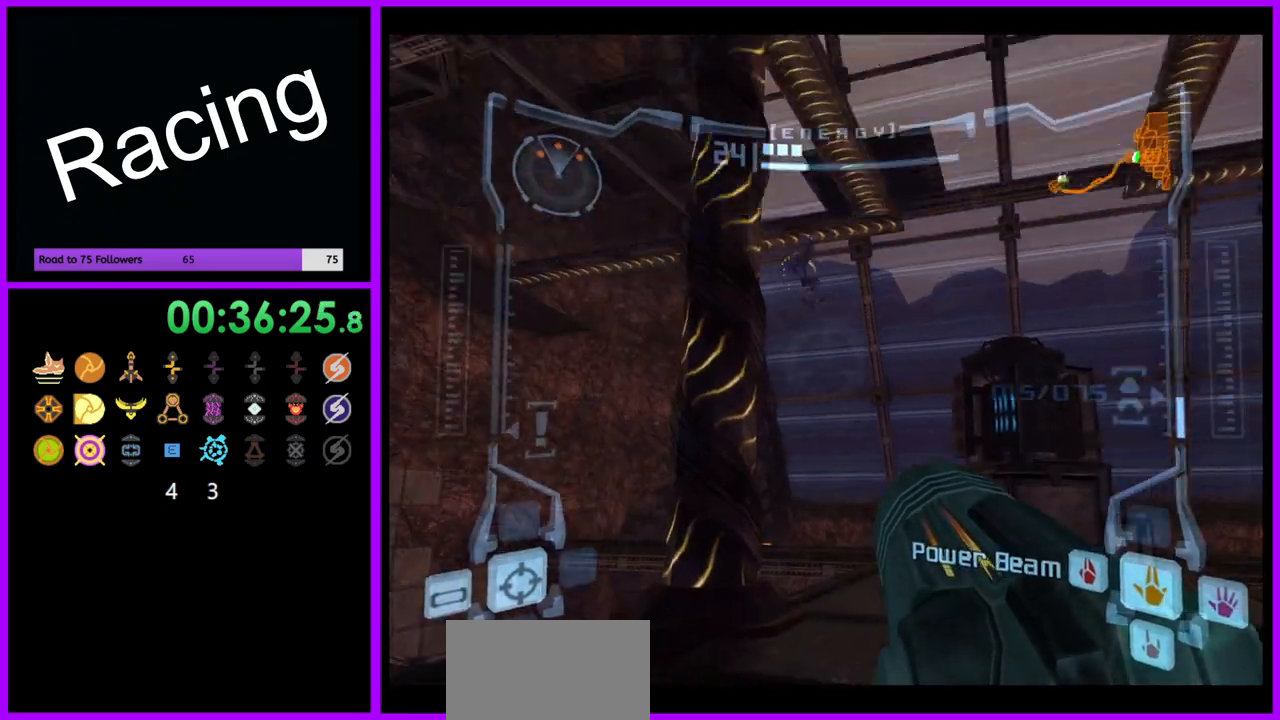
{"dt_ms": 500, "buttons": ["L1"], "left_stick": "center", "right_stick": "up", "events": [[133, "L1", "down"], [167, "left_stick", "center"], [183, "R1", "up"], [317, "Y", "down"], [433, "Y", "up"]]}
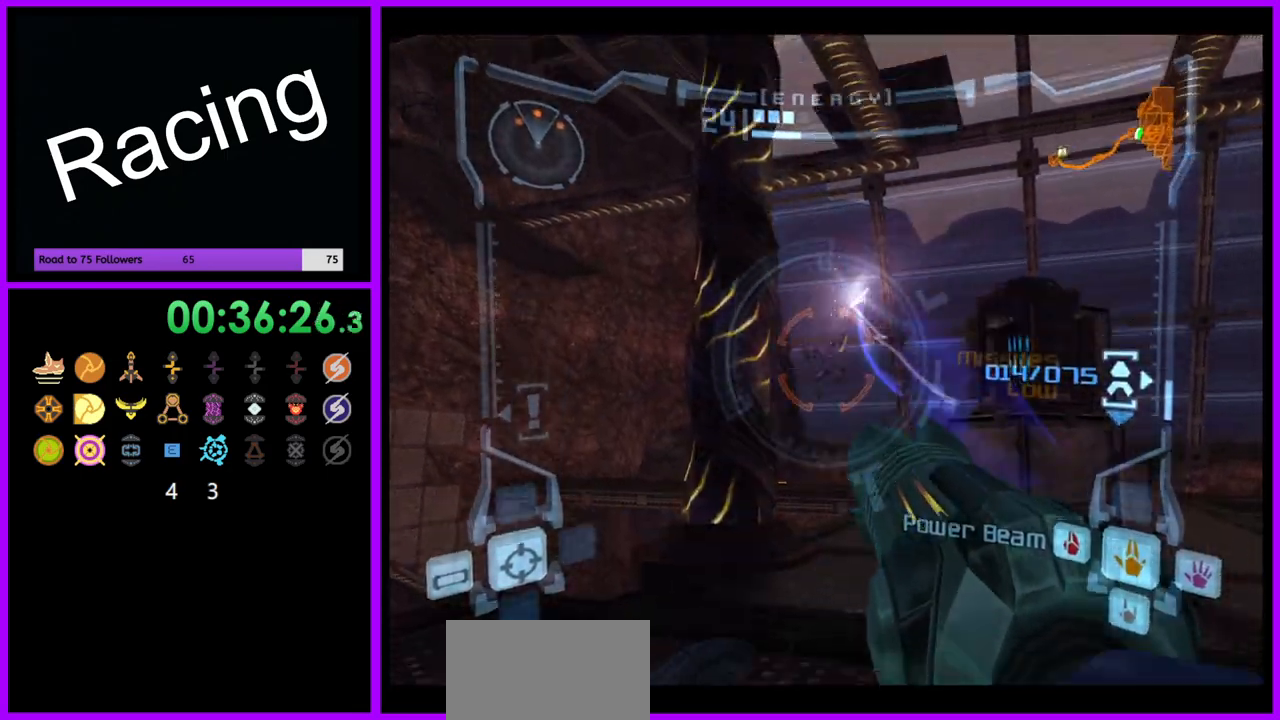
{"dt_ms": 500, "buttons": ["L1"], "left_stick": "center", "right_stick": "up", "events": [[283, "left_stick", "up"], [383, "Y", "down"], [483, "Y", "up"], [483, "left_stick", "center"]]}
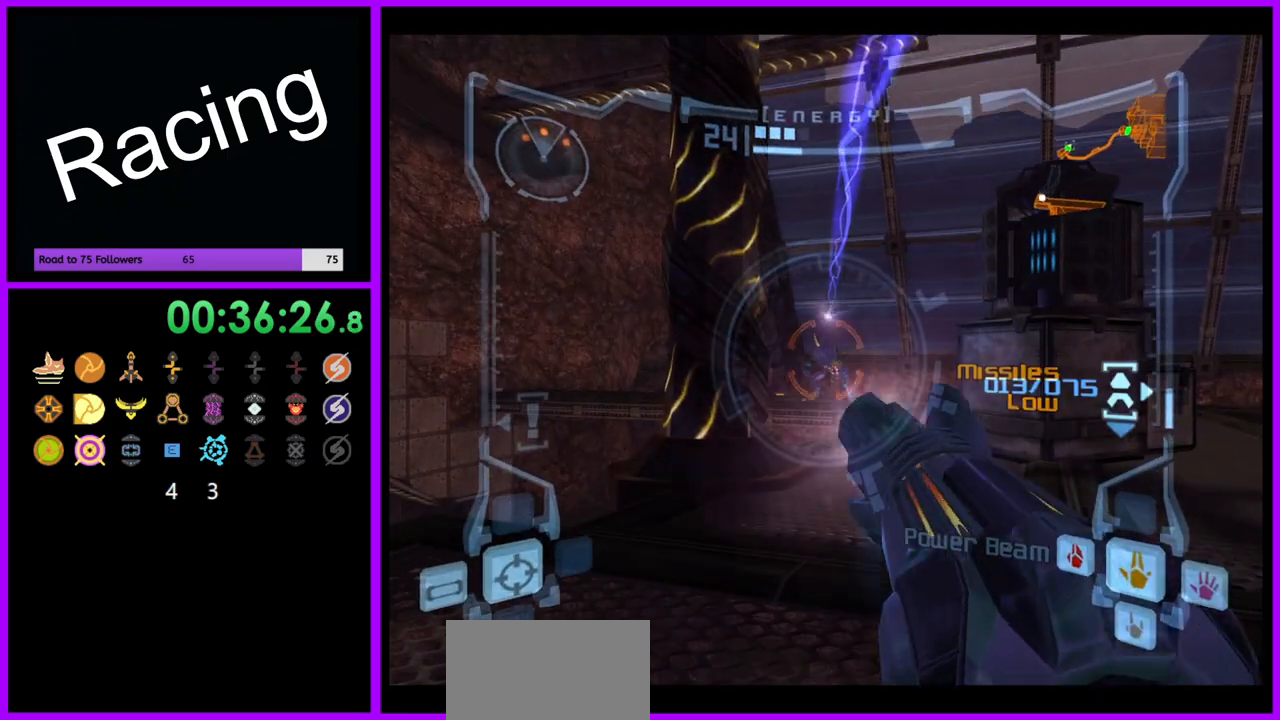
{"dt_ms": 500, "buttons": [], "left_stick": "right", "right_stick": "center", "events": [[183, "right_stick", "center"], [267, "L1", "up"], [333, "left_stick", "right"]]}
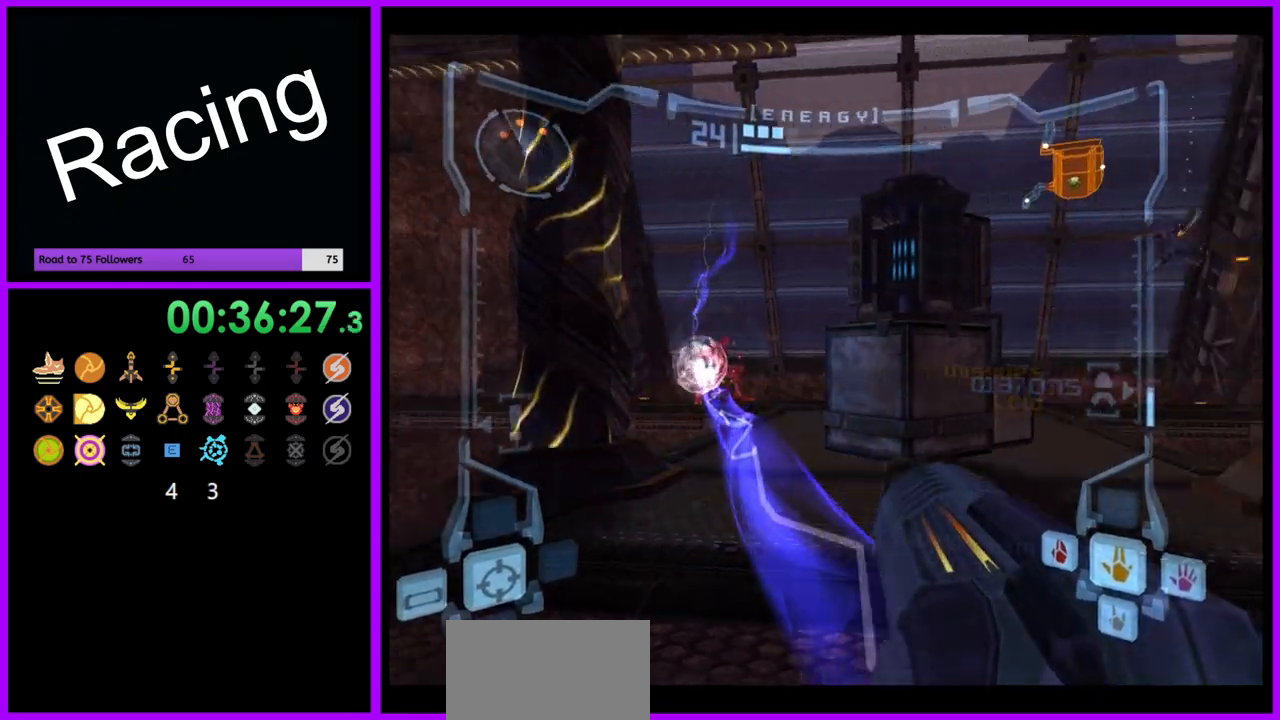
{"dt_ms": 500, "buttons": [], "left_stick": "up", "right_stick": "left", "events": [[167, "left_stick", "center"], [433, "right_stick", "left"], [450, "left_stick", "up"]]}
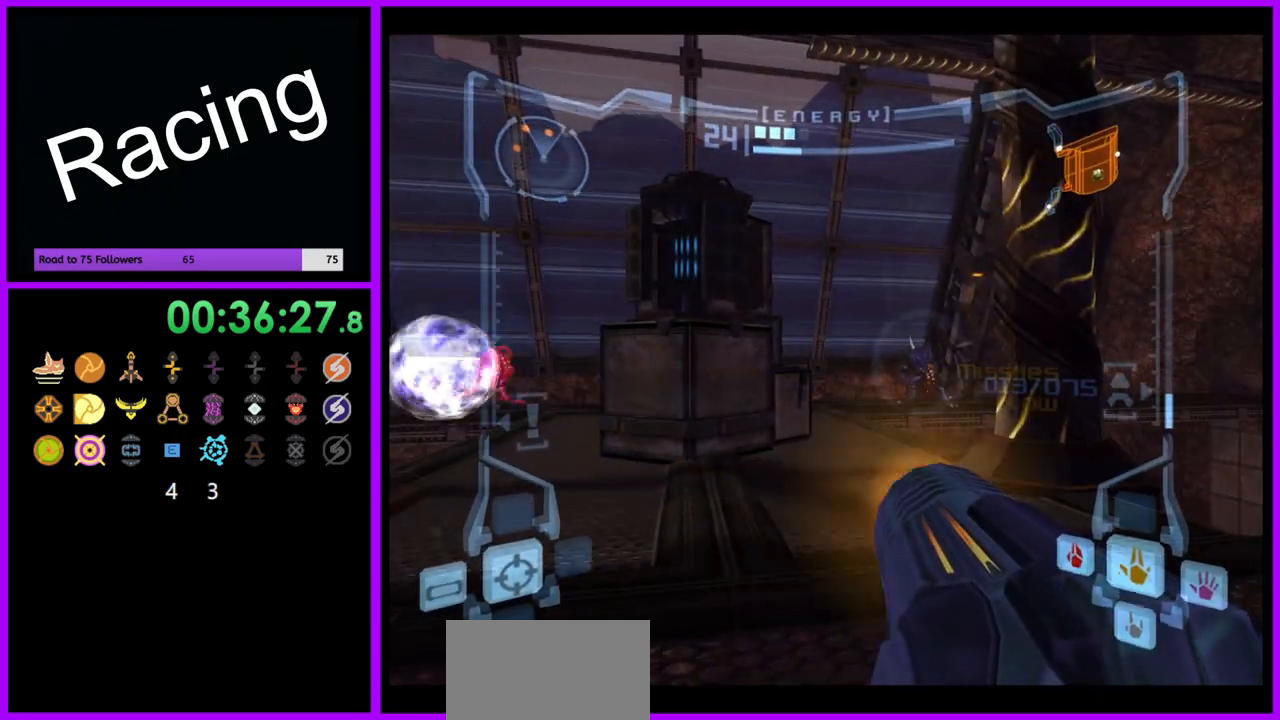
{"dt_ms": 500, "buttons": ["A", "L1"], "left_stick": "up", "right_stick": "center", "events": [[100, "right_stick", "center"], [300, "L1", "down"], [500, "A", "down"]]}
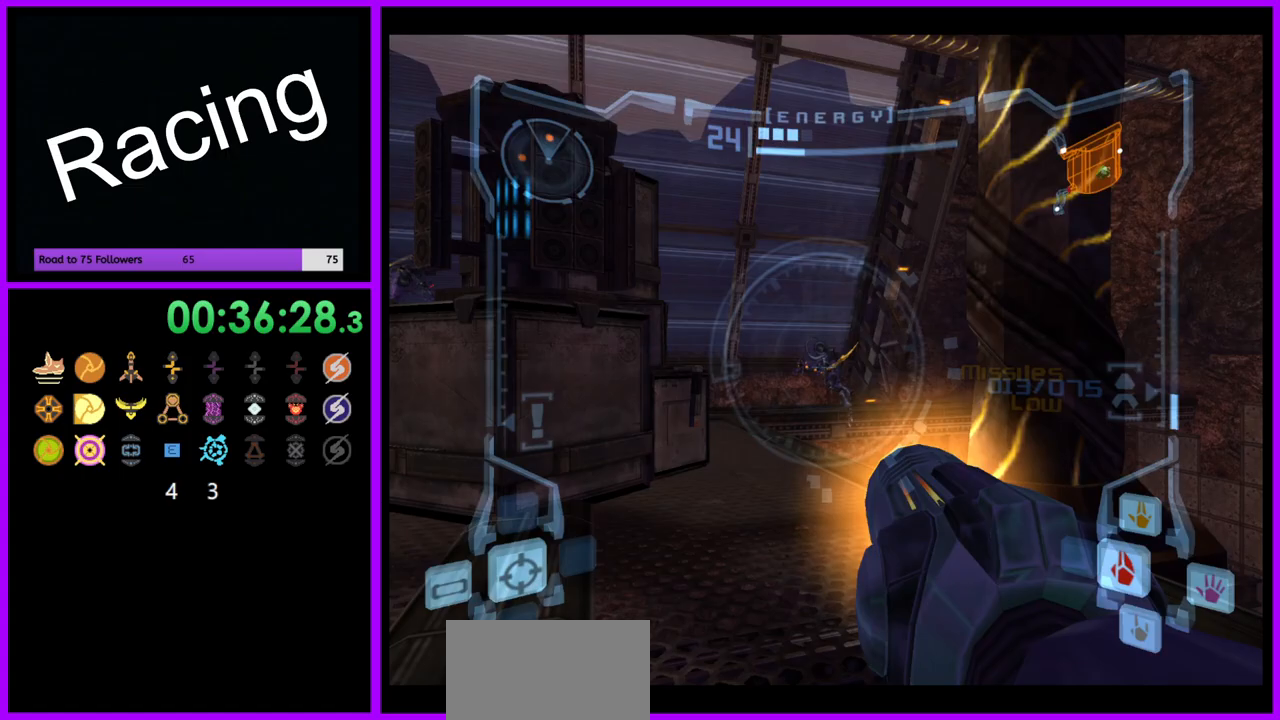
{"dt_ms": 1000, "buttons": ["L1"], "left_stick": "up", "right_stick": "center"}
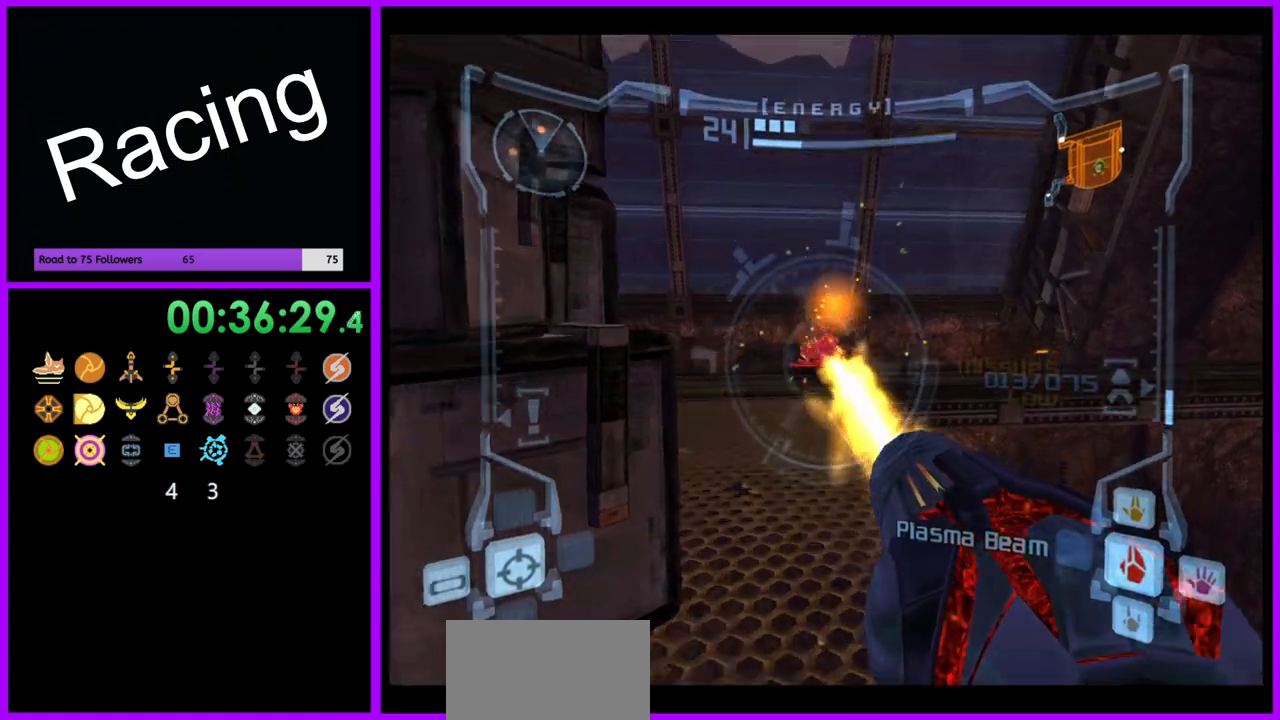
{"dt_ms": 500, "buttons": [], "left_stick": "right", "right_stick": "center", "events": [[67, "A", "down"], [133, "A", "up"], [283, "L1", "up"], [383, "left_stick", "right"]]}
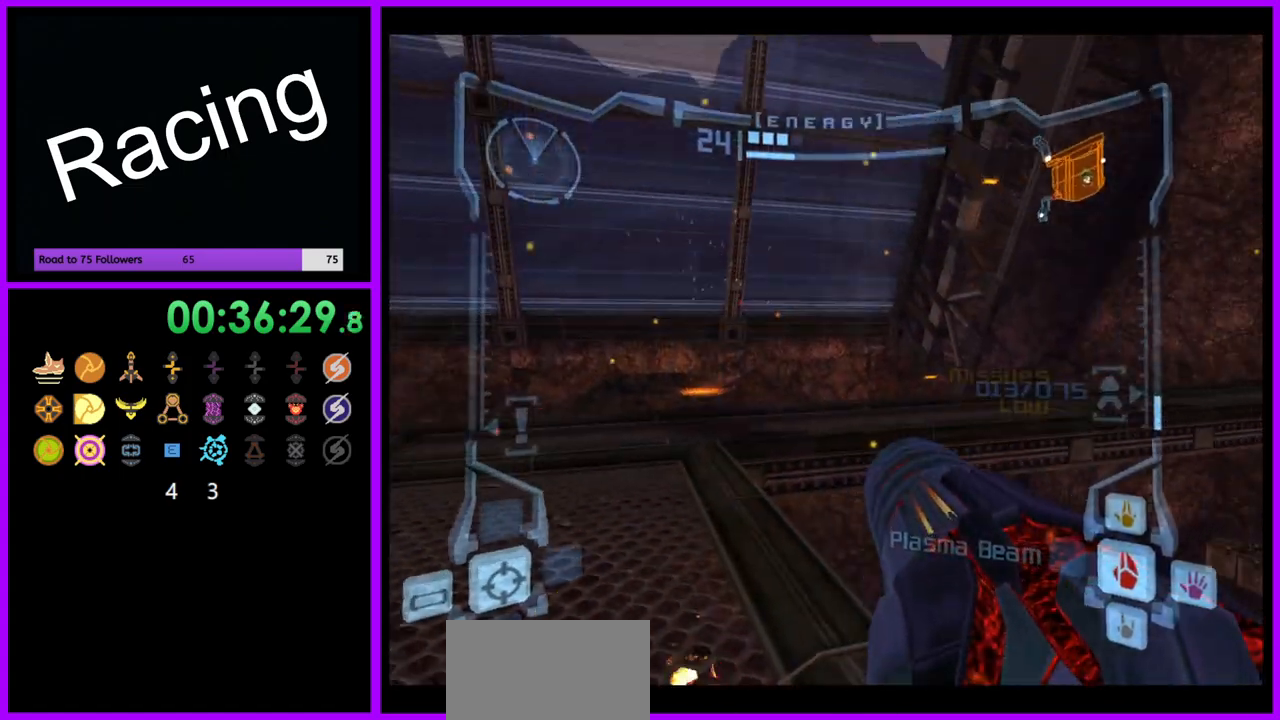
{"dt_ms": 500, "buttons": ["R1"], "left_stick": "up", "right_stick": "center", "events": [[233, "R1", "down"], [300, "left_stick", "up"]]}
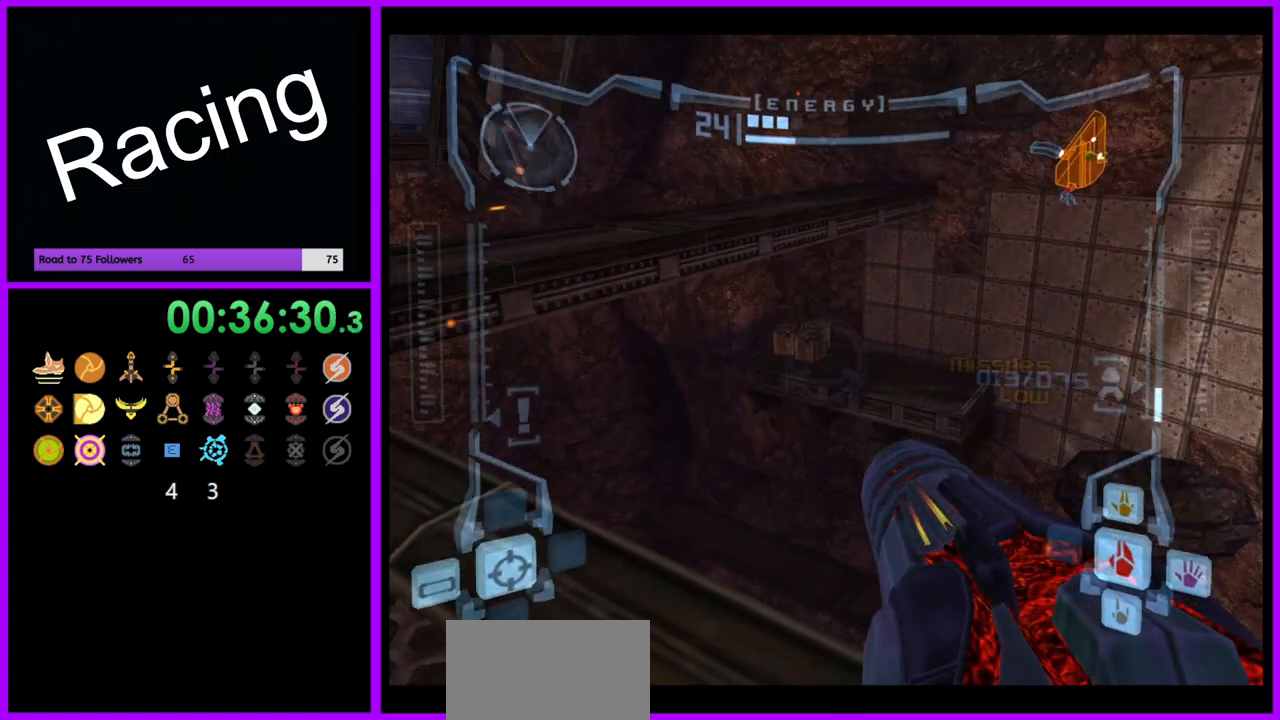
{"dt_ms": 500, "buttons": ["L1"], "left_stick": "center", "right_stick": "center", "events": [[33, "L1", "down"], [67, "R1", "up"], [83, "left_stick", "center"]]}
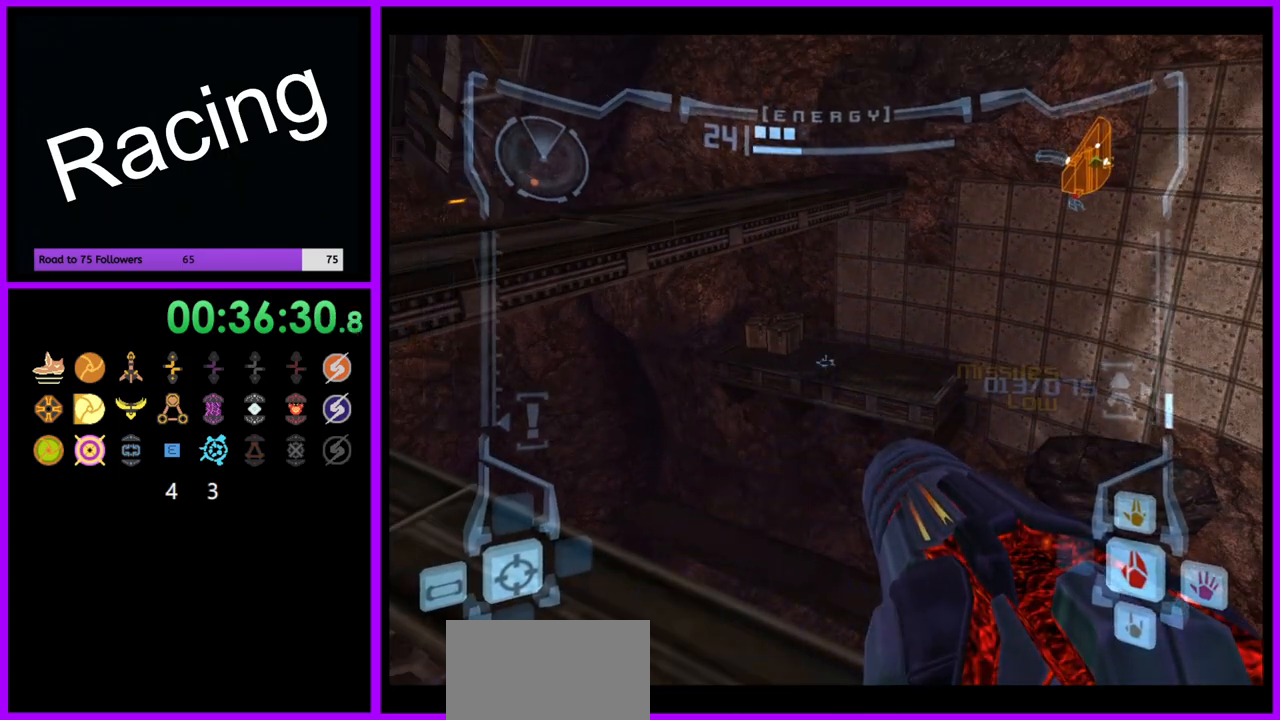
{"dt_ms": 500, "buttons": ["L1"], "left_stick": "up-right", "right_stick": "center", "events": [[117, "left_stick", "up"], [200, "B", "down"], [300, "B", "up"], [300, "left_stick", "up-right"]]}
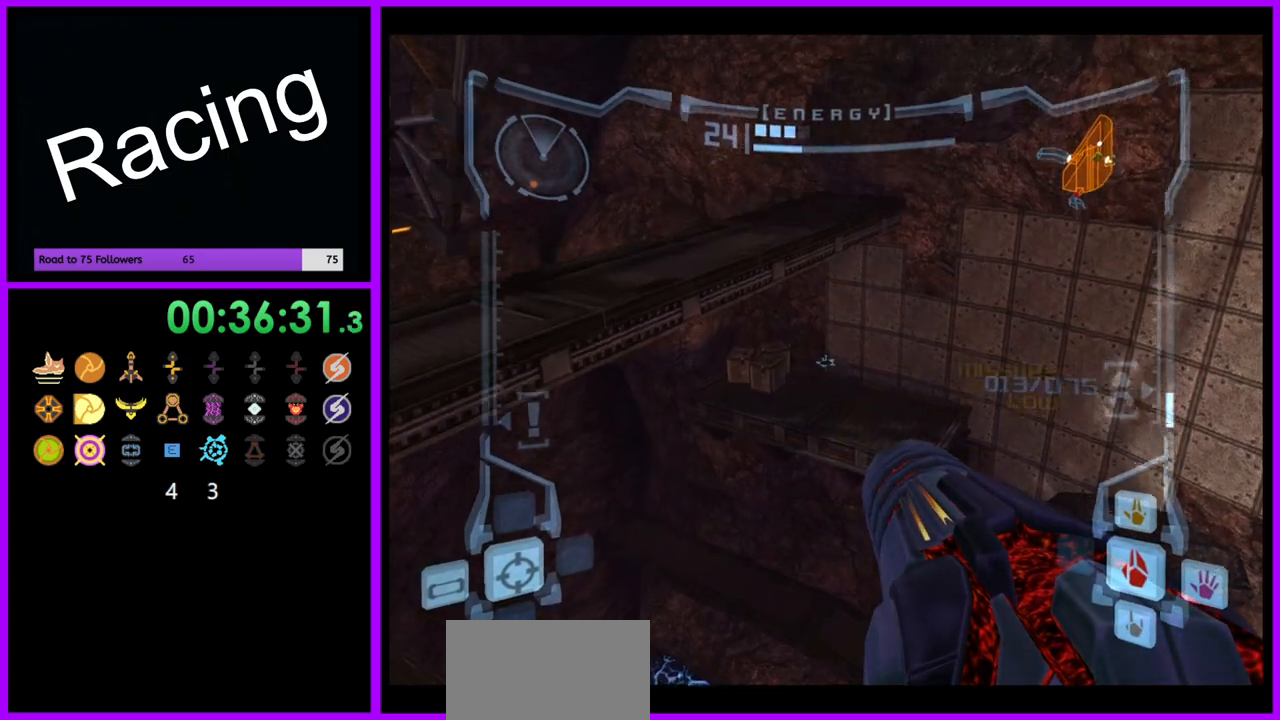
{"dt_ms": 500, "buttons": ["L1"], "left_stick": "up", "right_stick": "center", "events": [[167, "left_stick", "up"]]}
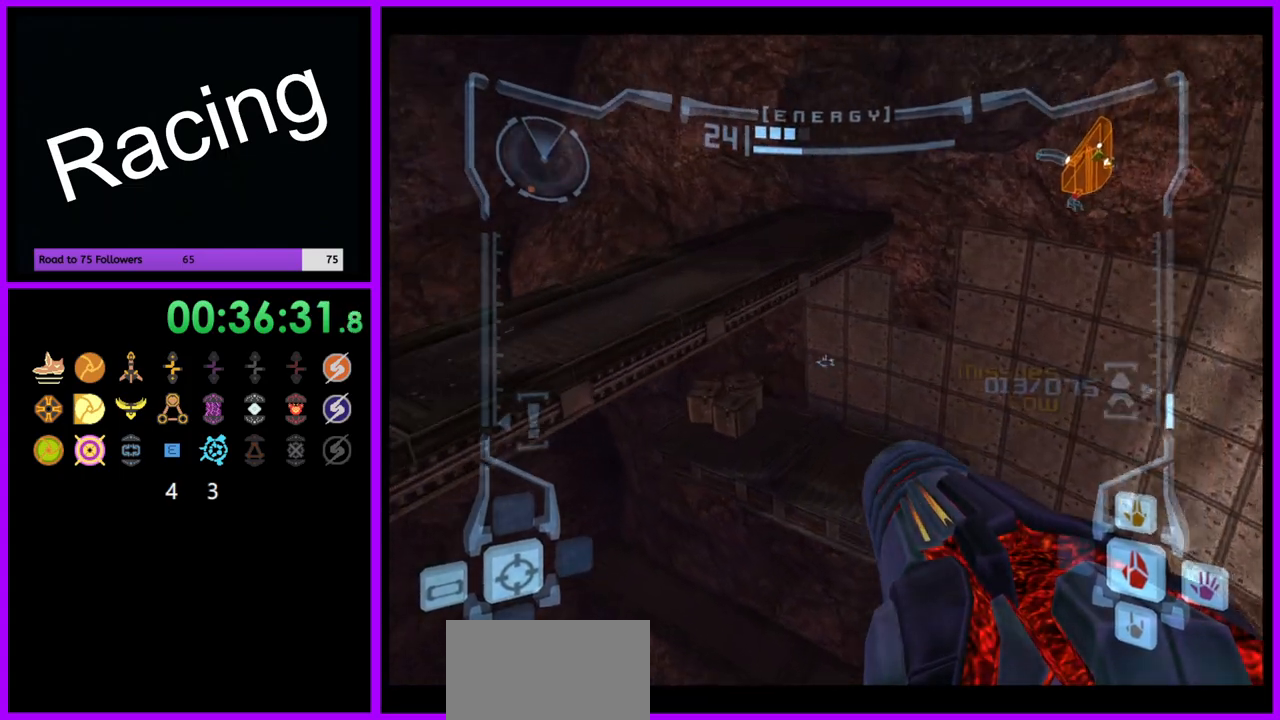
{"dt_ms": 500, "buttons": ["L1"], "left_stick": "up", "right_stick": "center", "events": []}
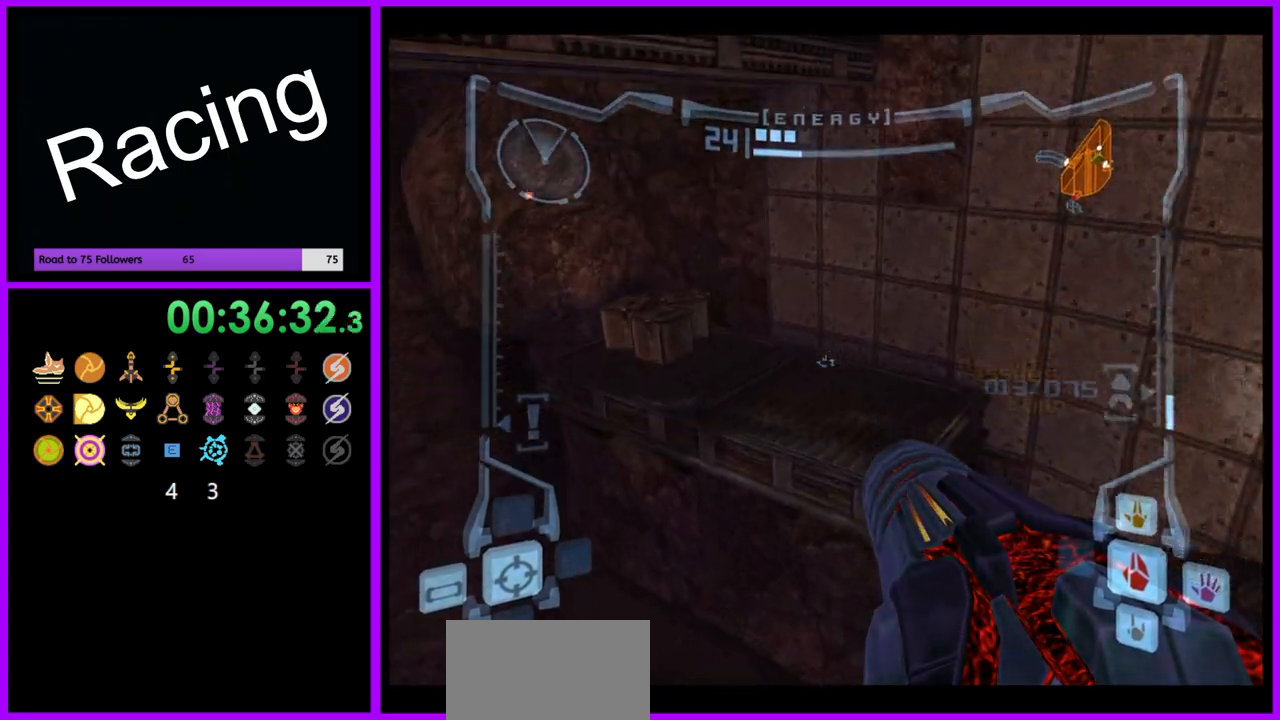
{"dt_ms": 500, "buttons": [], "left_stick": "up", "right_stick": "center", "events": [[33, "B", "down"], [200, "B", "up"], [500, "L1", "up"]]}
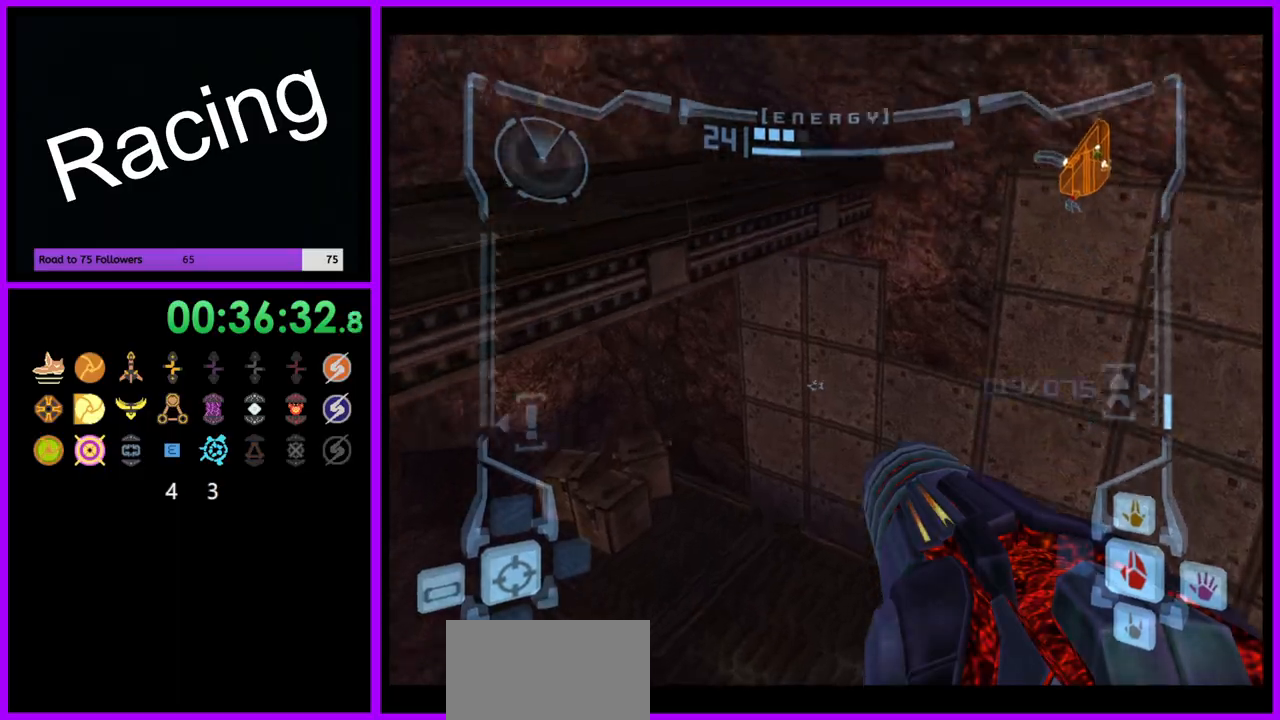
{"dt_ms": 500, "buttons": [], "left_stick": "up", "right_stick": "center", "events": []}
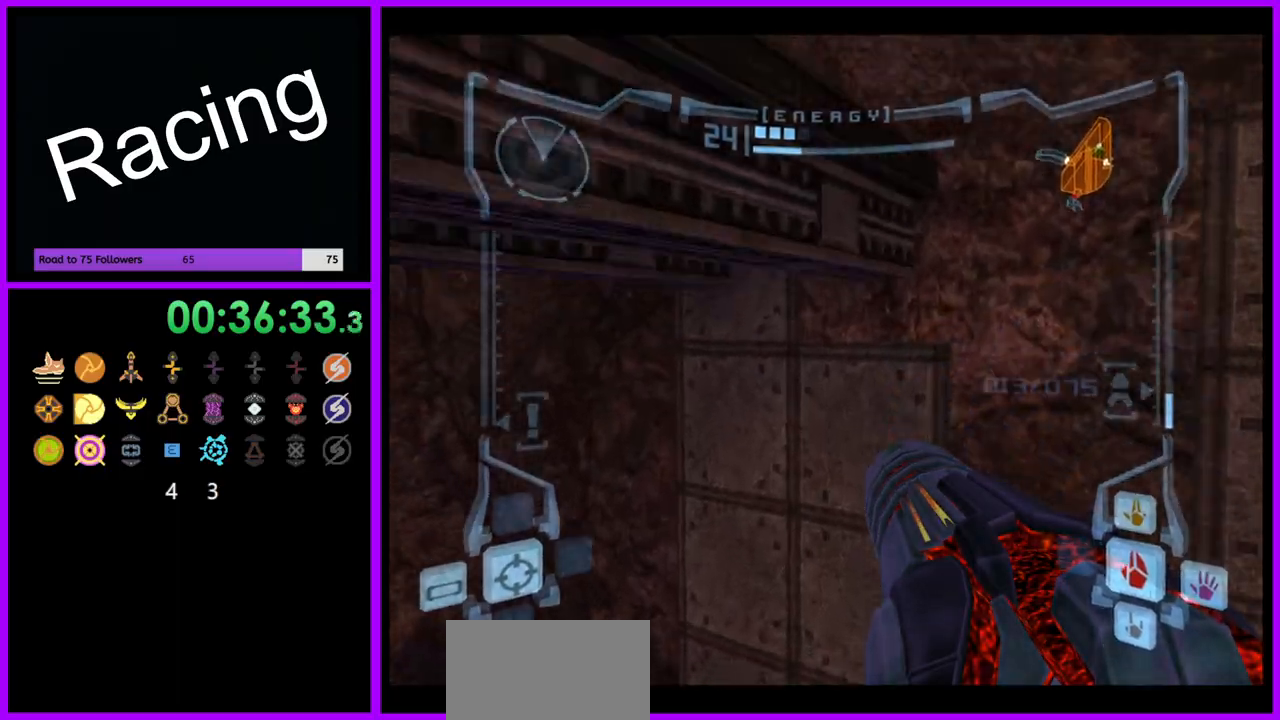
{"dt_ms": 500, "buttons": [], "left_stick": "up", "right_stick": "center", "events": []}
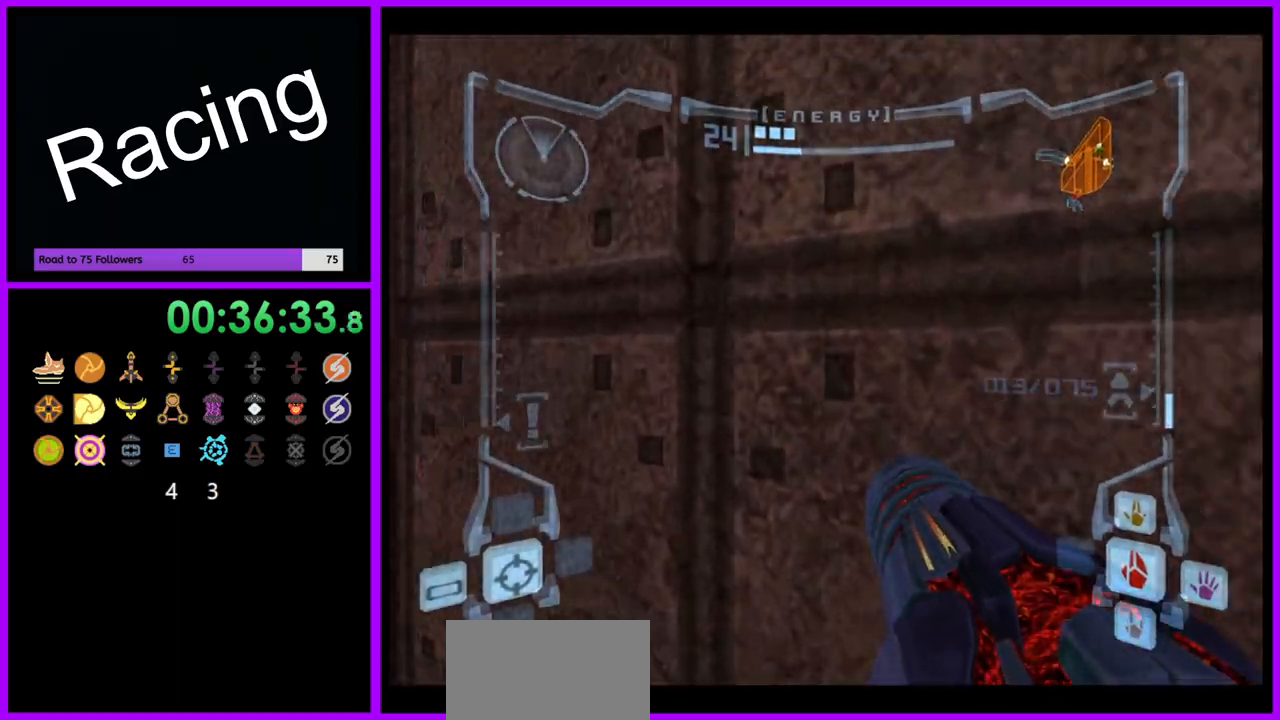
{"dt_ms": 500, "buttons": ["Y"], "left_stick": "center", "right_stick": "center", "events": [[100, "left_stick", "up-right"], [367, "left_stick", "up"], [467, "Y", "down"], [467, "left_stick", "center"]]}
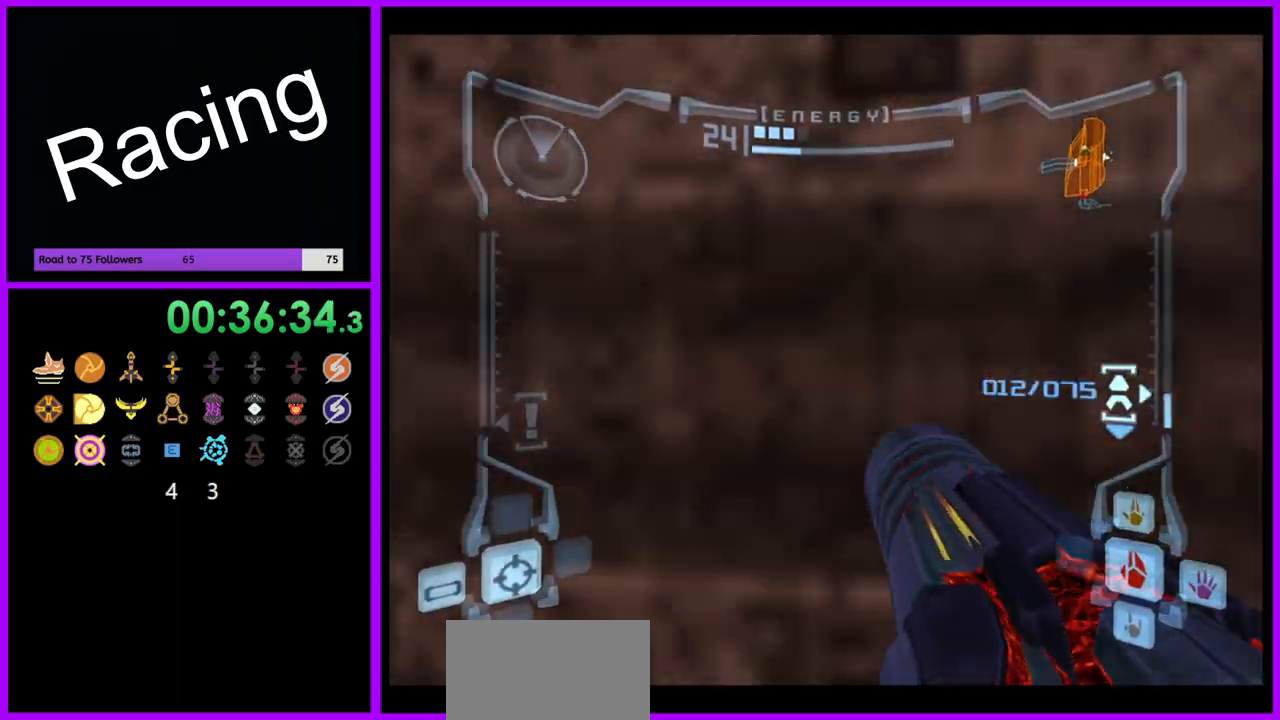
{"dt_ms": 500, "buttons": ["X"], "left_stick": "center", "right_stick": "center", "events": [[83, "Y", "up"], [500, "X", "down"]]}
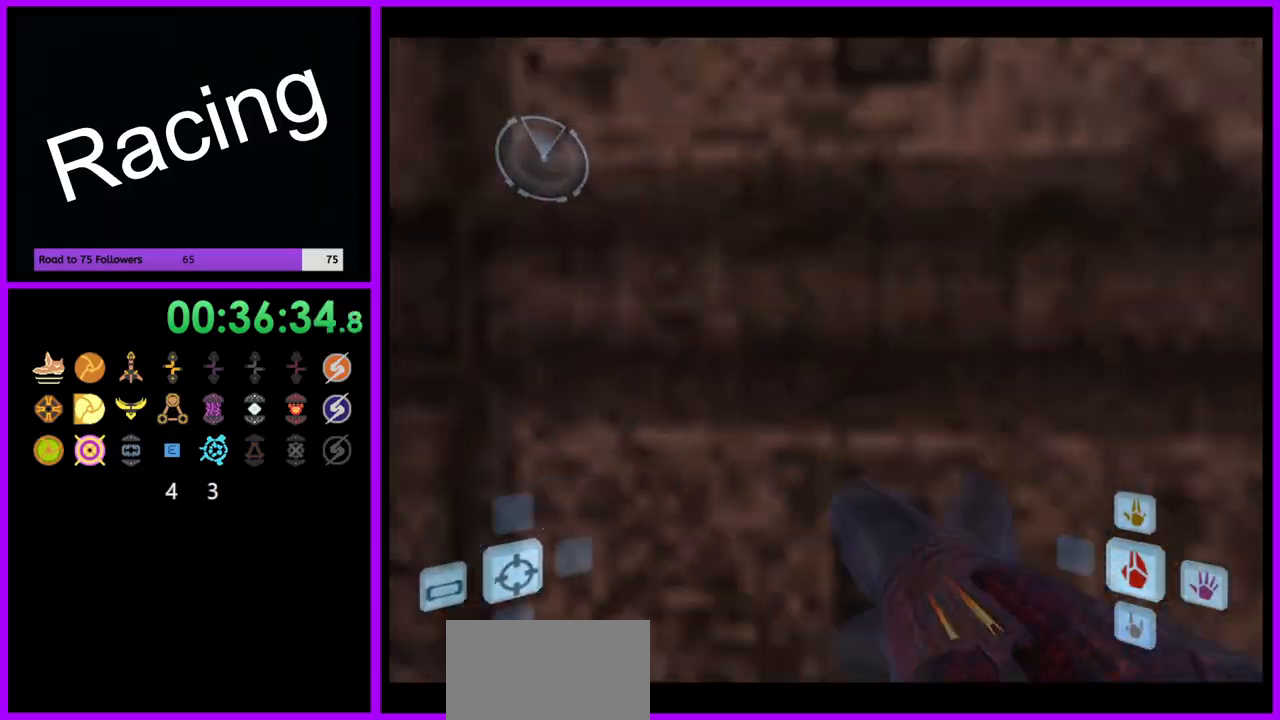
{"dt_ms": 500, "buttons": [], "left_stick": "center", "right_stick": "center", "events": [[67, "X", "up"]]}
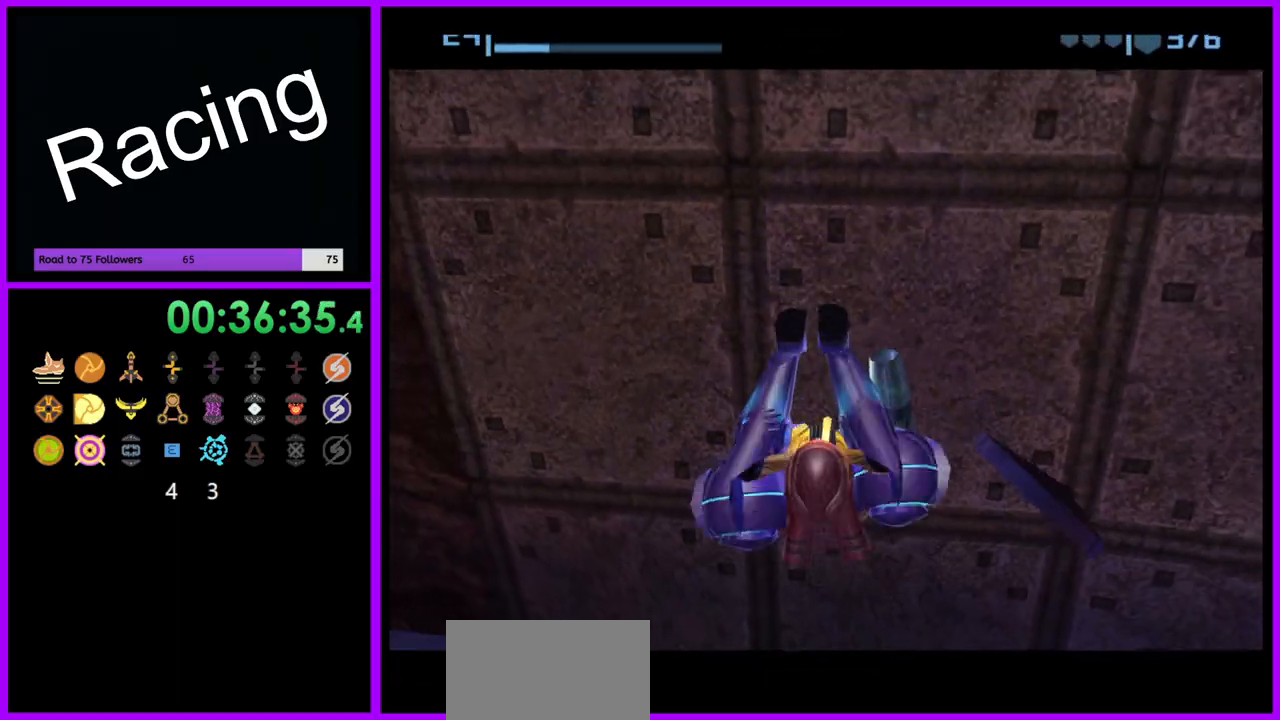
{"dt_ms": 500, "buttons": ["Y"], "left_stick": "center", "right_stick": "center", "events": [[483, "Y", "down"]]}
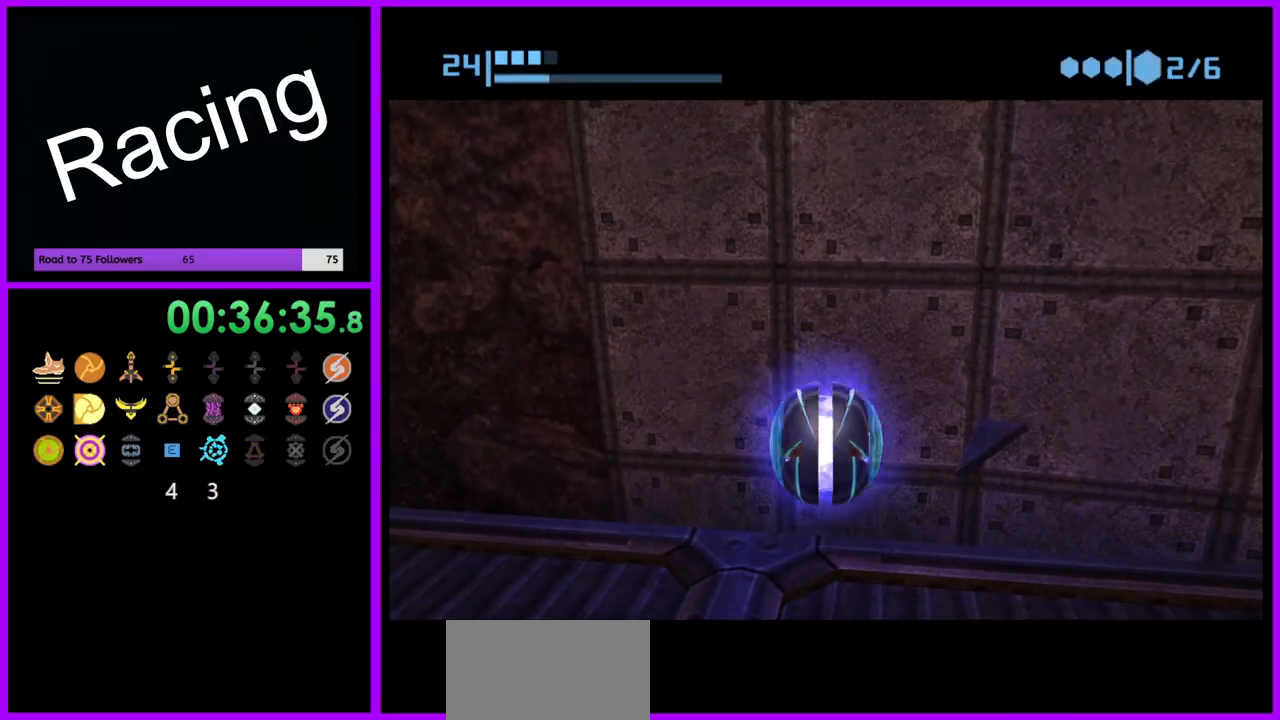
{"dt_ms": 500, "buttons": ["X"], "left_stick": "up", "right_stick": "center", "events": [[133, "Y", "up"], [133, "left_stick", "down"], [350, "left_stick", "center"], [417, "left_stick", "up"], [483, "X", "down"]]}
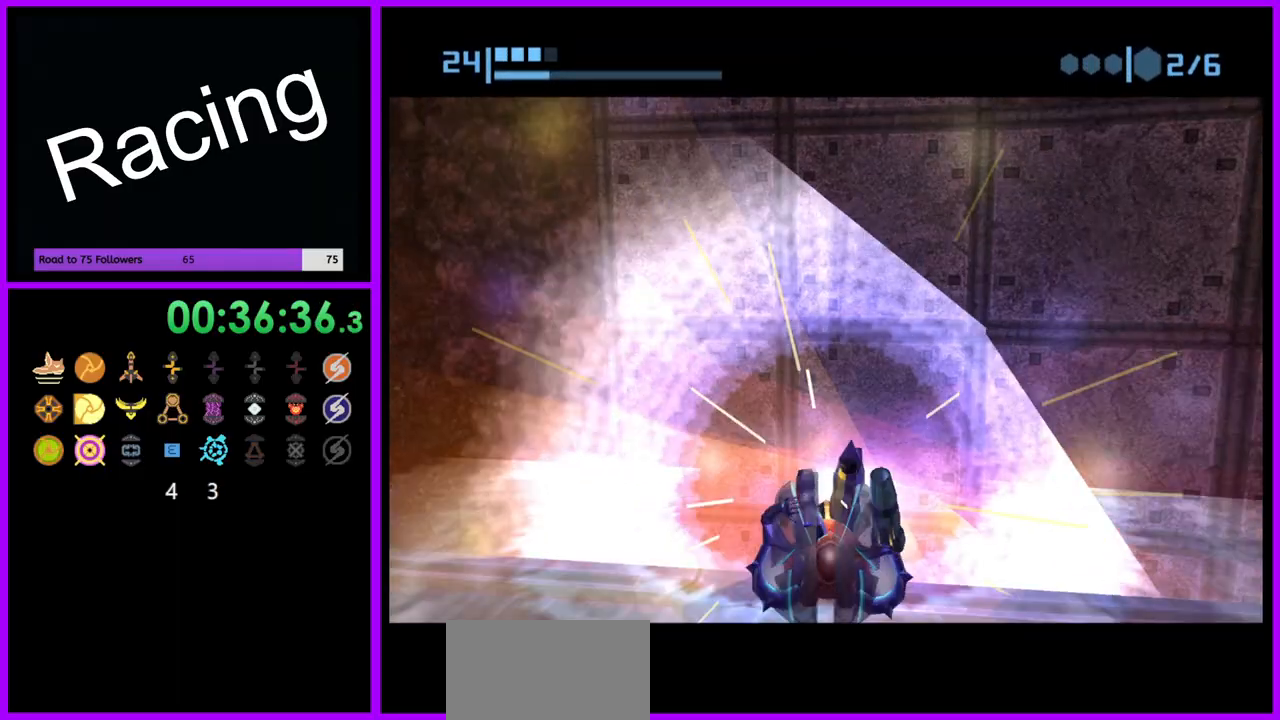
{"dt_ms": 500, "buttons": [], "left_stick": "center", "right_stick": "center", "events": [[67, "left_stick", "center"], [83, "X", "up"]]}